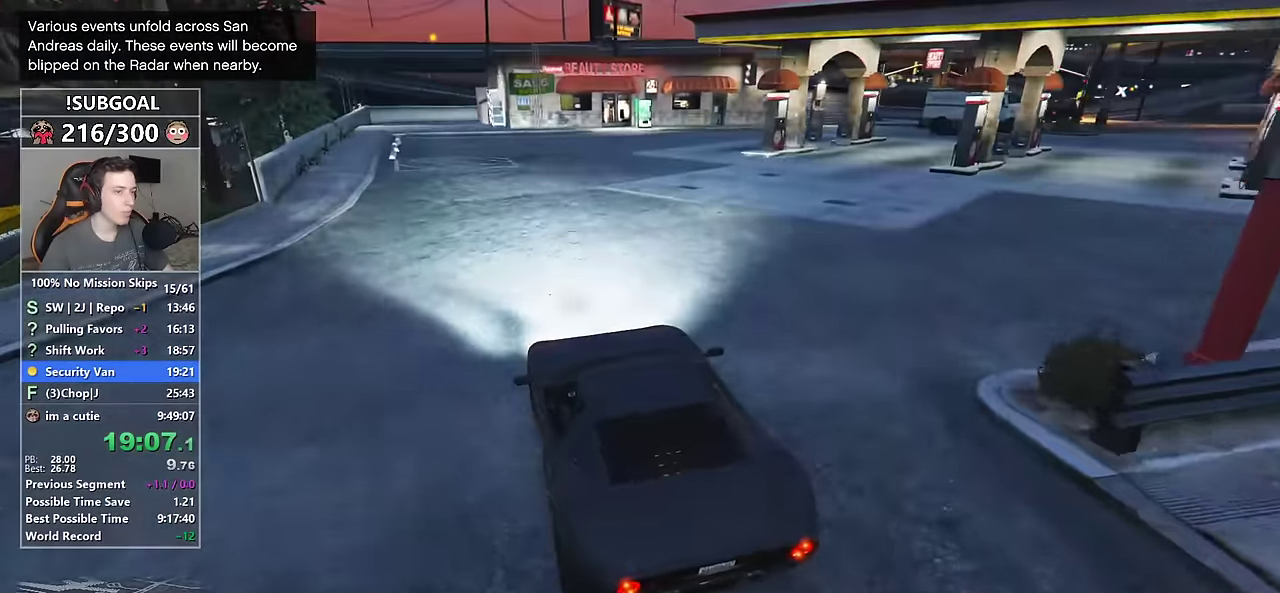
Gameplay with keyboard and mouse; each line is a JSON object with the keys and mouse buttons held at the frame after it. "events" lists presses ("down") and releases ("up") of "1", "2", "3", "4", "5", "6", "7", "a", "c", "caps_lock", "ctrl", "d", "e", "escape", "f", "f1", "f2", "f3", "g", "num4", "num5", "num6", "p", "q", "r", "return", "s", "shift", "space", "tab", "v", "w", "mouse_left", "mouse_middle", "mouse_right", "mouse_mb4", "mouse_mb5", "mouse_wheel_up" and "mouse_wheel_down" between this image and that frame as [ms after this image, input, new state], when the widget could be followed in between. "mouse_left", "mouse_middle", "mouse_right", "mouse_mb4", "mouse_mb5", "mouse_wheel_up", "mouse_wheel_down" = the "left", "middle", "right", "mb4", "mb5", "wheel_up", "wheel_down" buttons of the "mouse" list. No other keys are recorded. Not read: mouse_move.
{"keys": ["d"], "mouse": [], "events": [[50, "d", "up"], [334, "d", "down"], [384, "w", "up"]]}
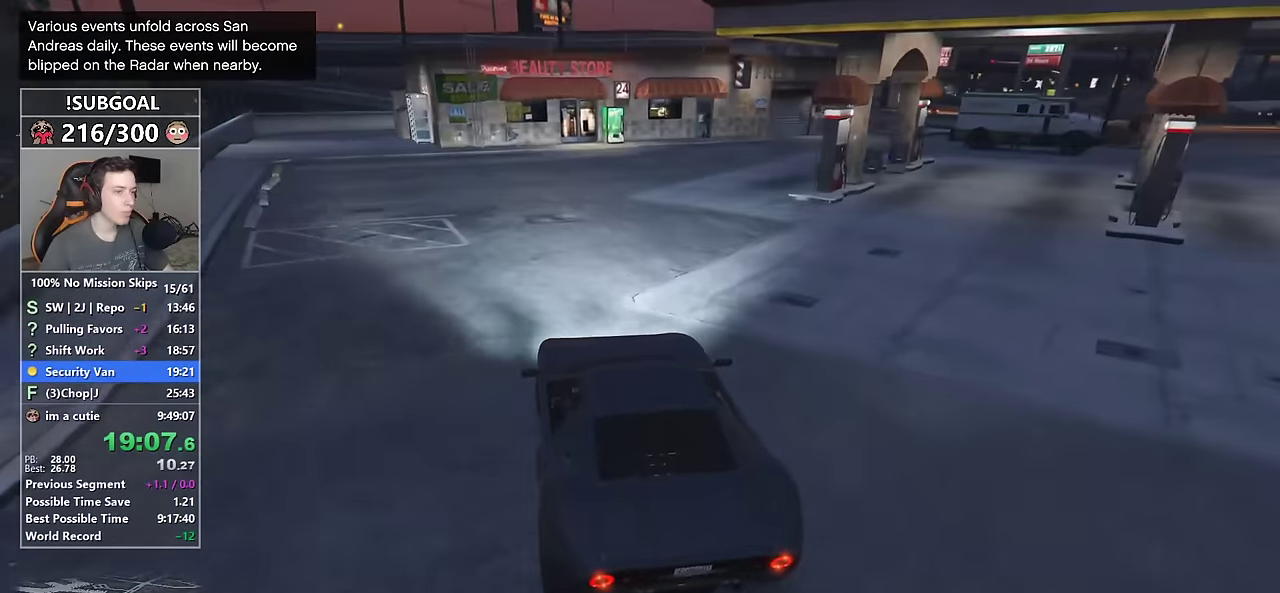
{"keys": ["d"], "mouse": [], "events": [[17, "w", "down"], [67, "d", "up"], [167, "d", "down"], [300, "w", "up"], [350, "d", "up"], [350, "w", "down"], [484, "d", "down"], [484, "w", "up"]]}
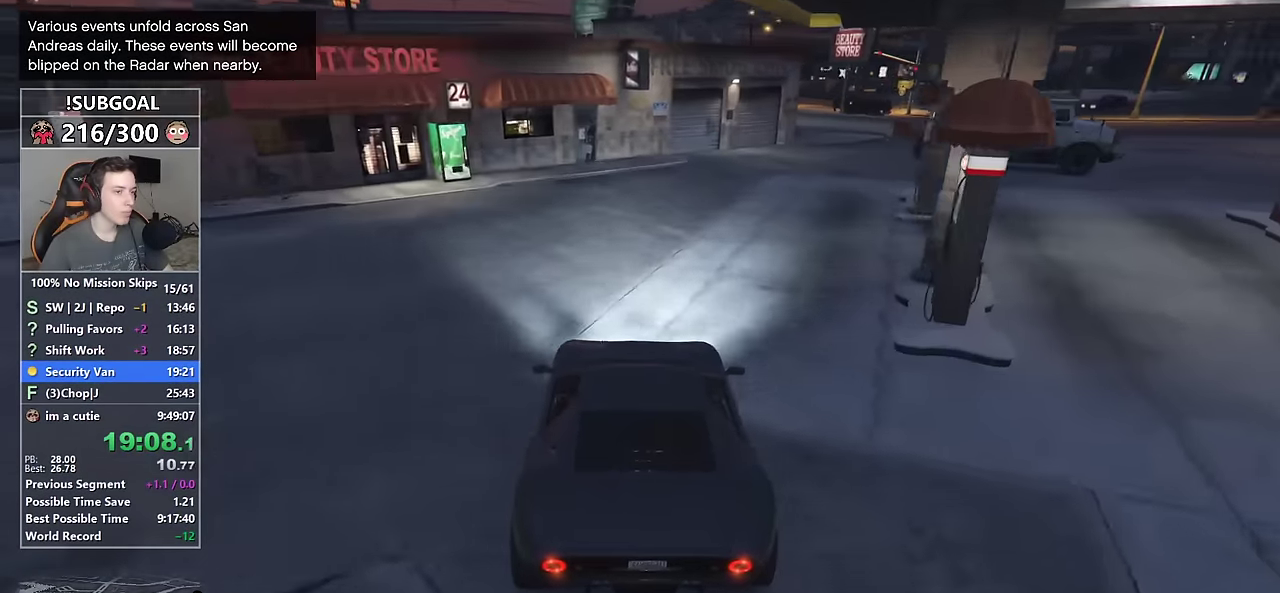
{"keys": ["d", "s"], "mouse": [], "events": [[84, "s", "down"]]}
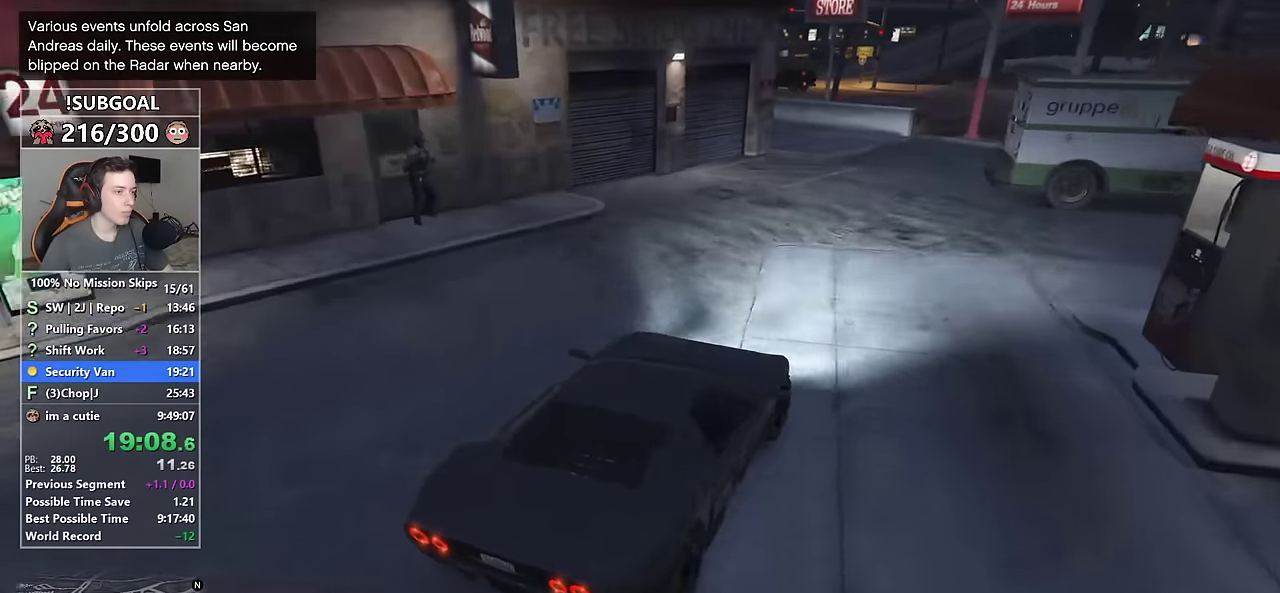
{"keys": ["a", "s"], "mouse": ["mb5"], "events": [[100, "d", "up"], [234, "d", "down"], [334, "d", "up"], [334, "mouse_mb5", "down"], [417, "a", "down"], [417, "mouse_mb5", "up"], [467, "mouse_mb5", "down"]]}
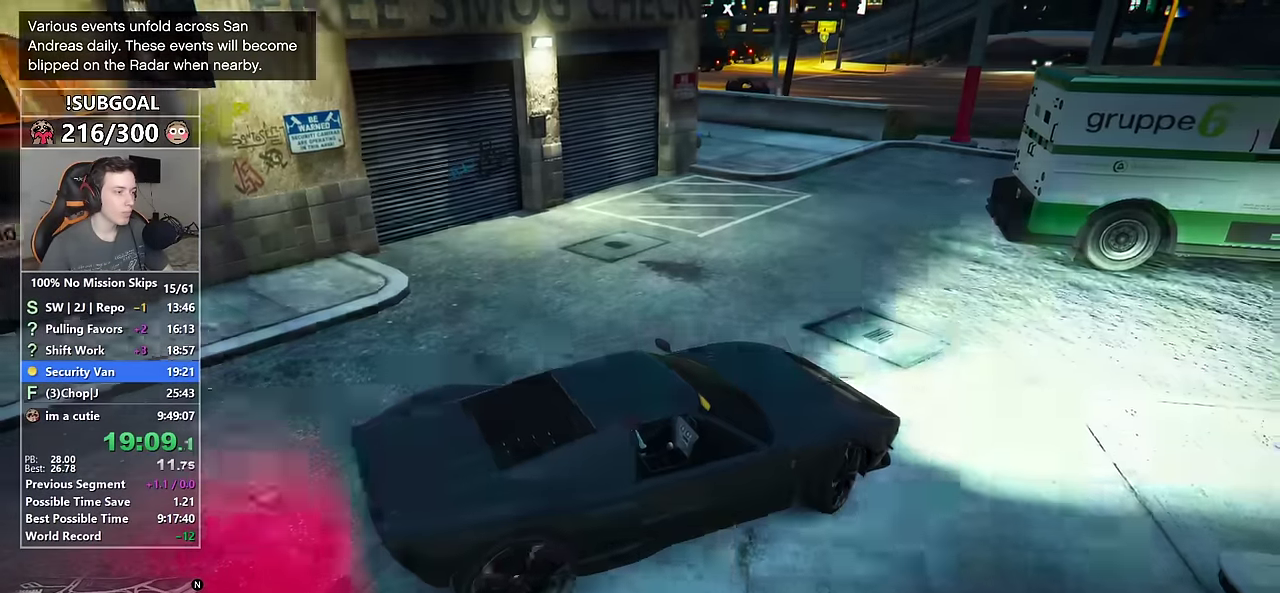
{"keys": ["a", "f", "s"], "mouse": [], "events": [[17, "mouse_mb5", "up"], [117, "a", "up"], [350, "f", "down"], [384, "a", "down"], [434, "f", "up"], [484, "f", "down"]]}
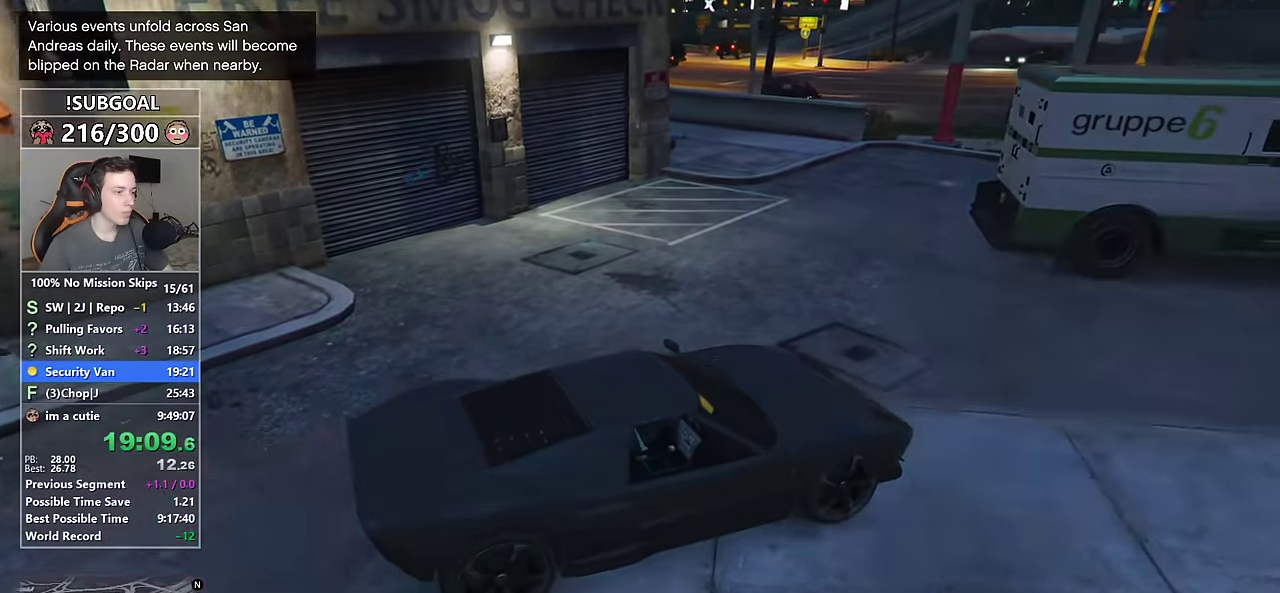
{"keys": ["a", "shift", "w"], "mouse": [], "events": [[34, "s", "up"], [84, "f", "up"], [267, "shift", "down"], [267, "w", "down"]]}
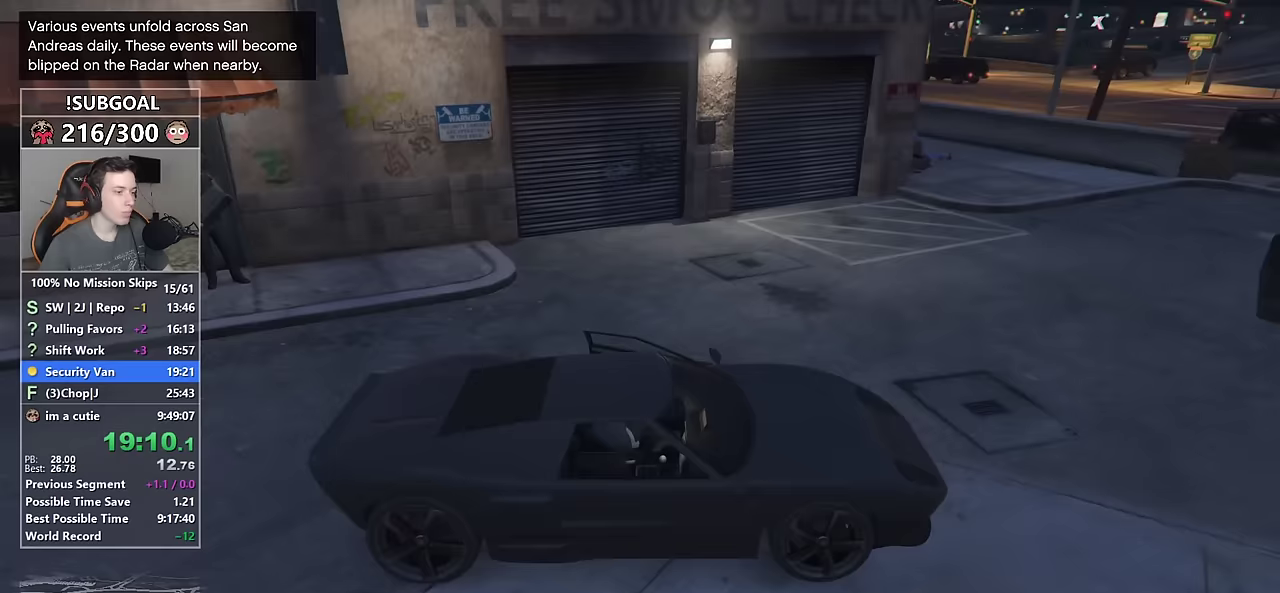
{"keys": ["a", "shift", "w"], "mouse": [], "events": []}
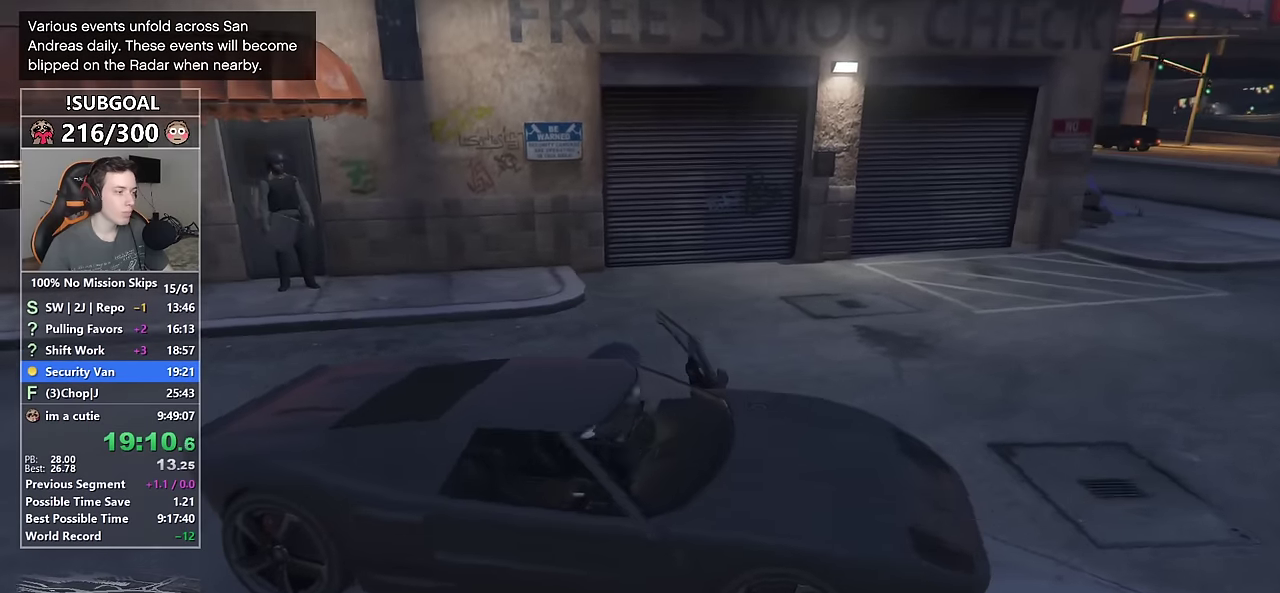
{"keys": ["a", "shift", "w"], "mouse": [], "events": []}
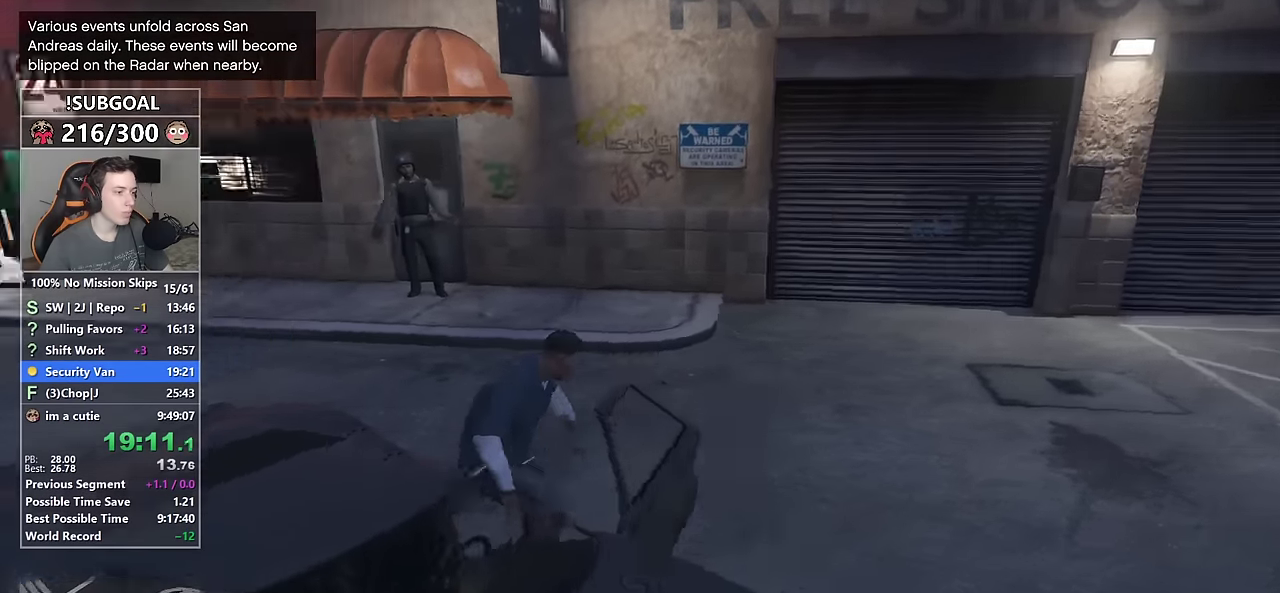
{"keys": ["a", "shift", "w"], "mouse": [], "events": []}
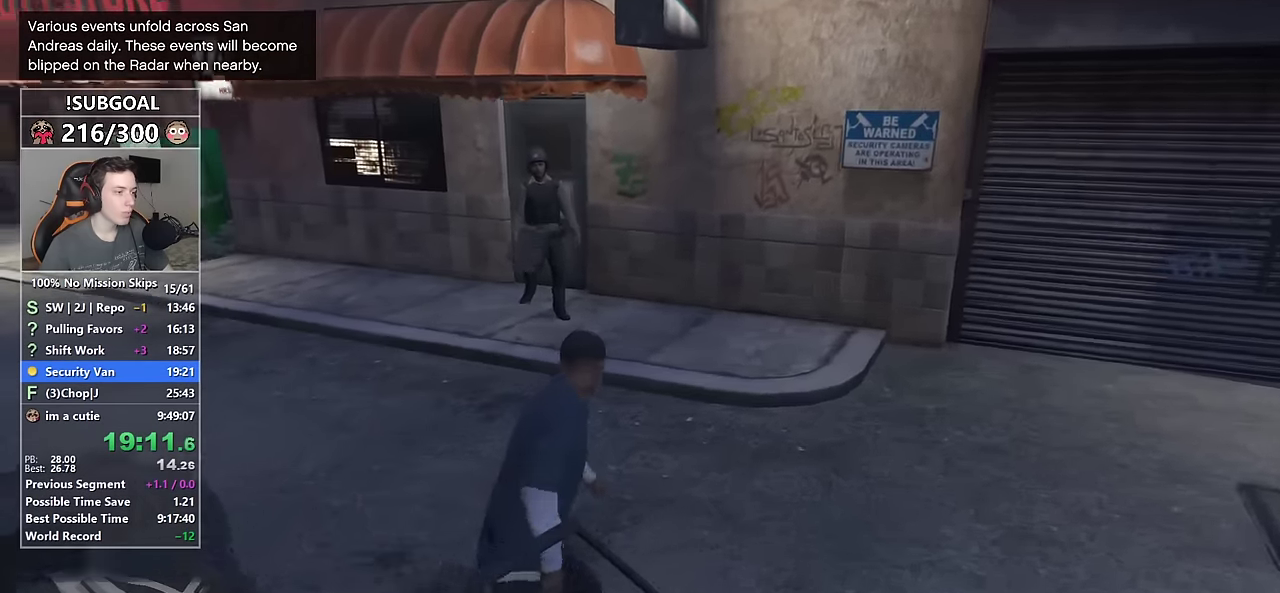
{"keys": ["shift", "w"], "mouse": [], "events": [[50, "a", "up"], [233, "a", "down"], [333, "a", "up"]]}
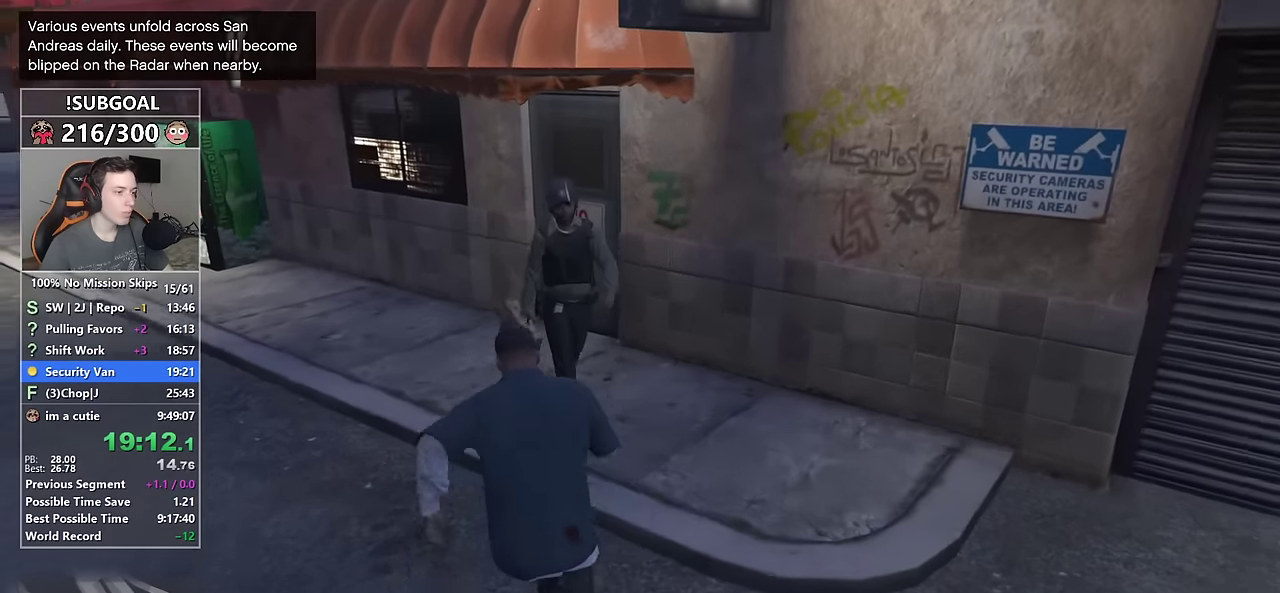
{"keys": ["a", "shift", "w"], "mouse": [], "events": [[117, "mouse_left", "down"], [200, "mouse_left", "up"], [250, "a", "down"]]}
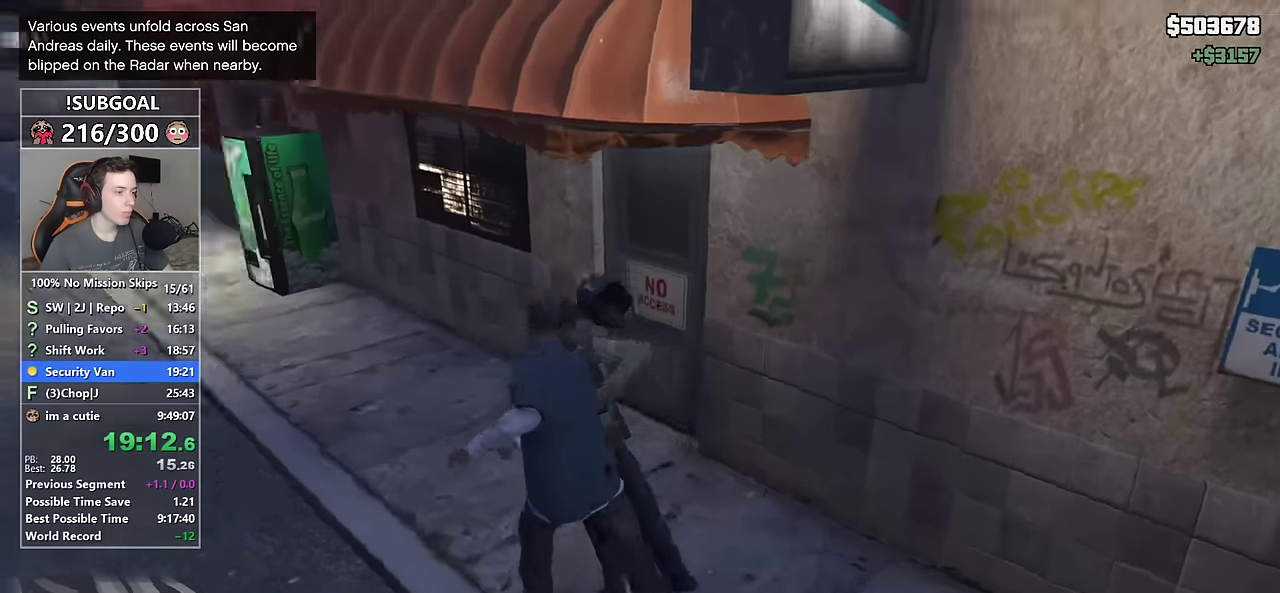
{"keys": ["a", "shift", "w"], "mouse": [], "events": []}
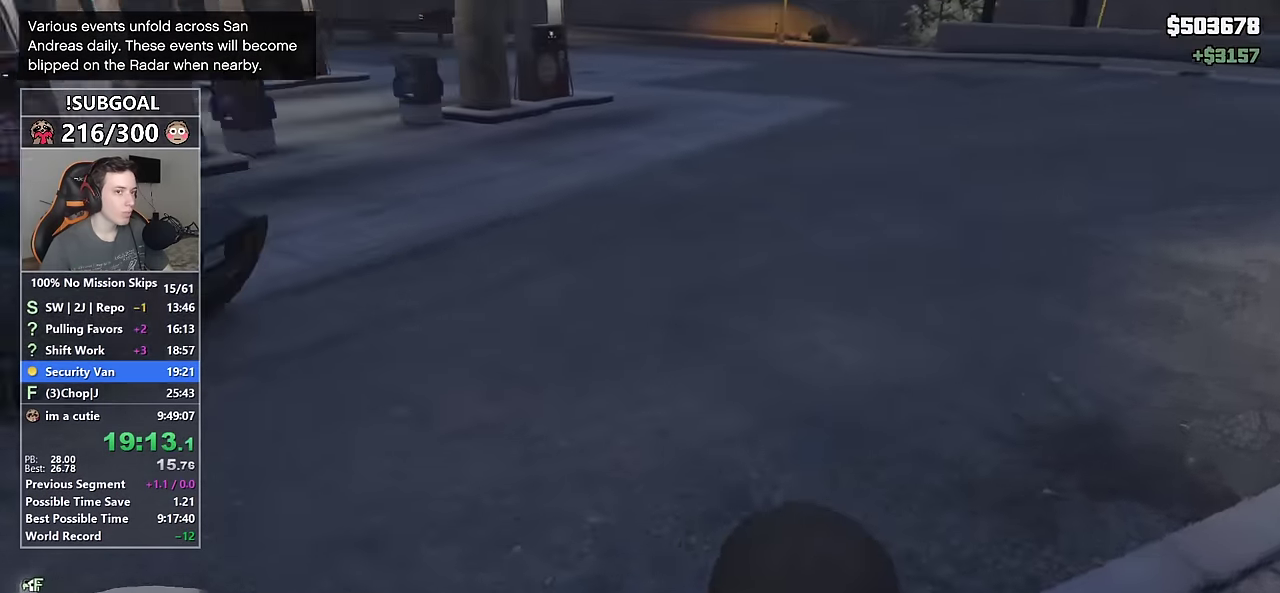
{"keys": ["a", "shift", "w"], "mouse": [], "events": []}
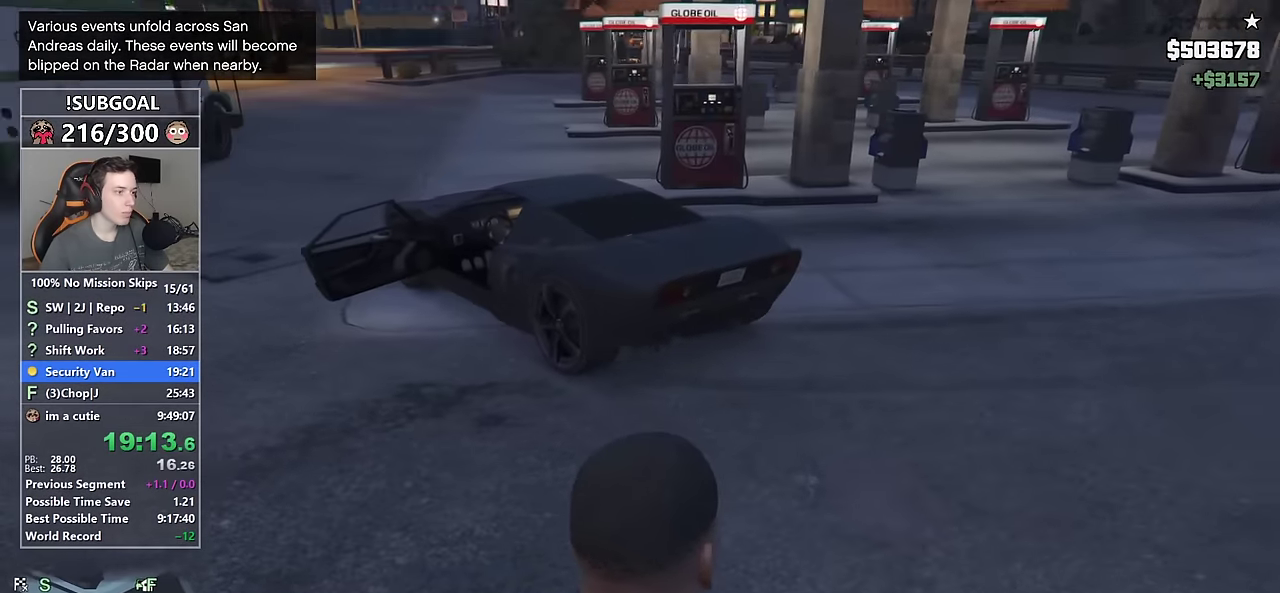
{"keys": ["shift", "w"], "mouse": [], "events": [[250, "a", "up"]]}
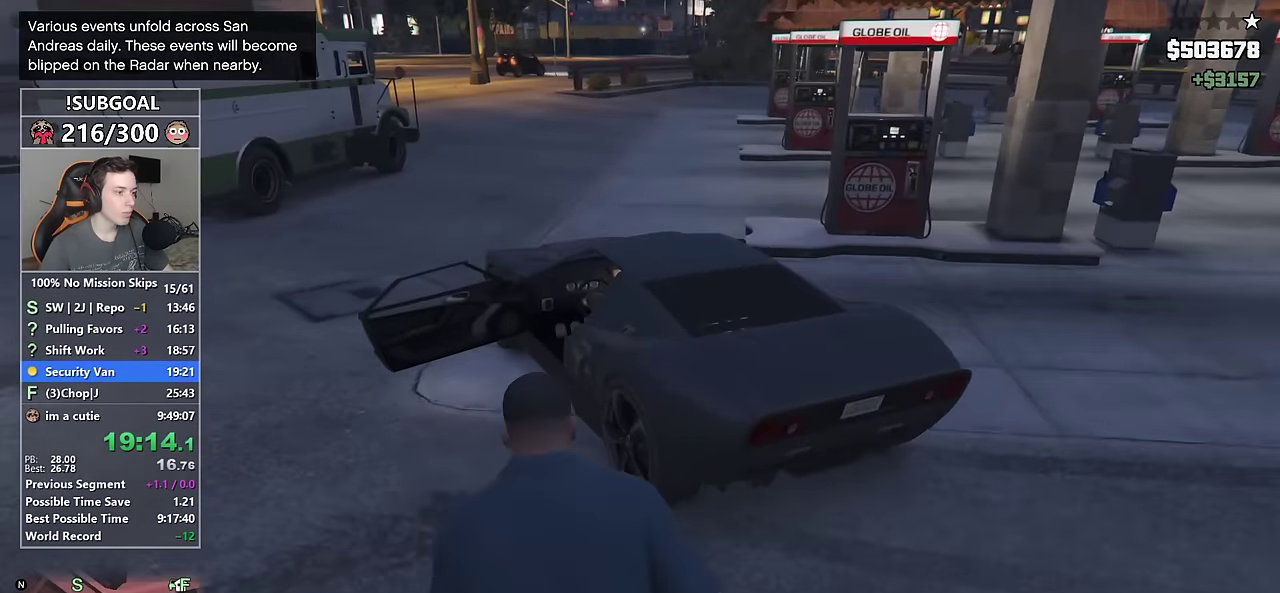
{"keys": [], "mouse": [], "events": [[133, "f", "down"], [233, "f", "up"], [233, "shift", "up"], [233, "w", "up"]]}
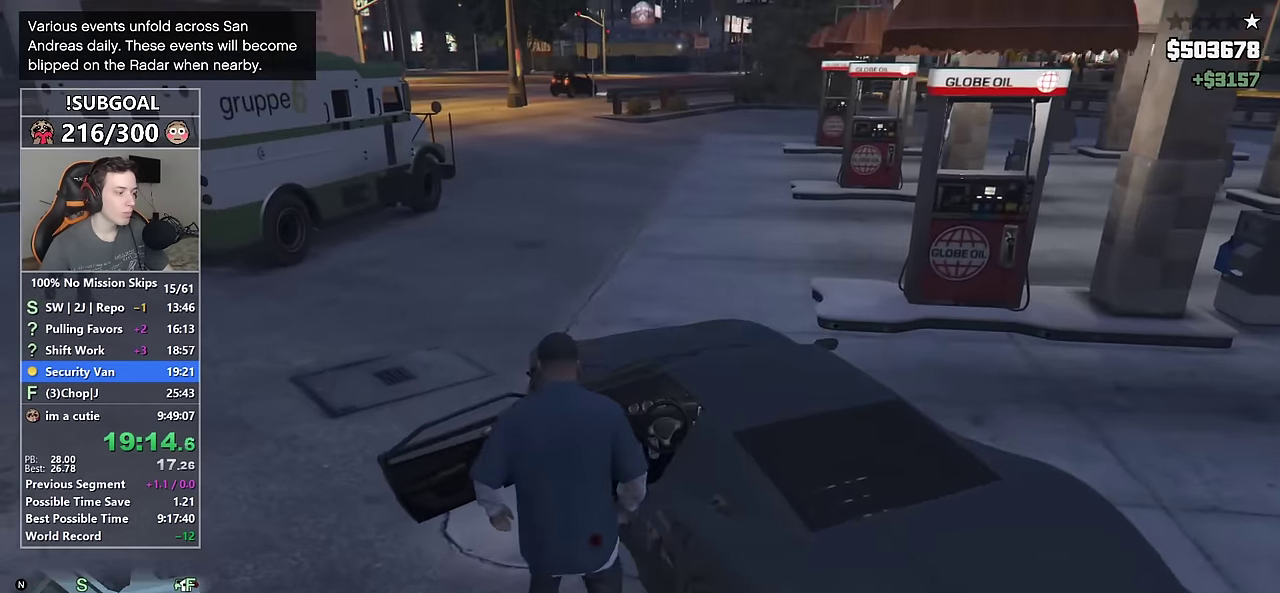
{"keys": [], "mouse": ["right"], "events": [[200, "mouse_right", "down"]]}
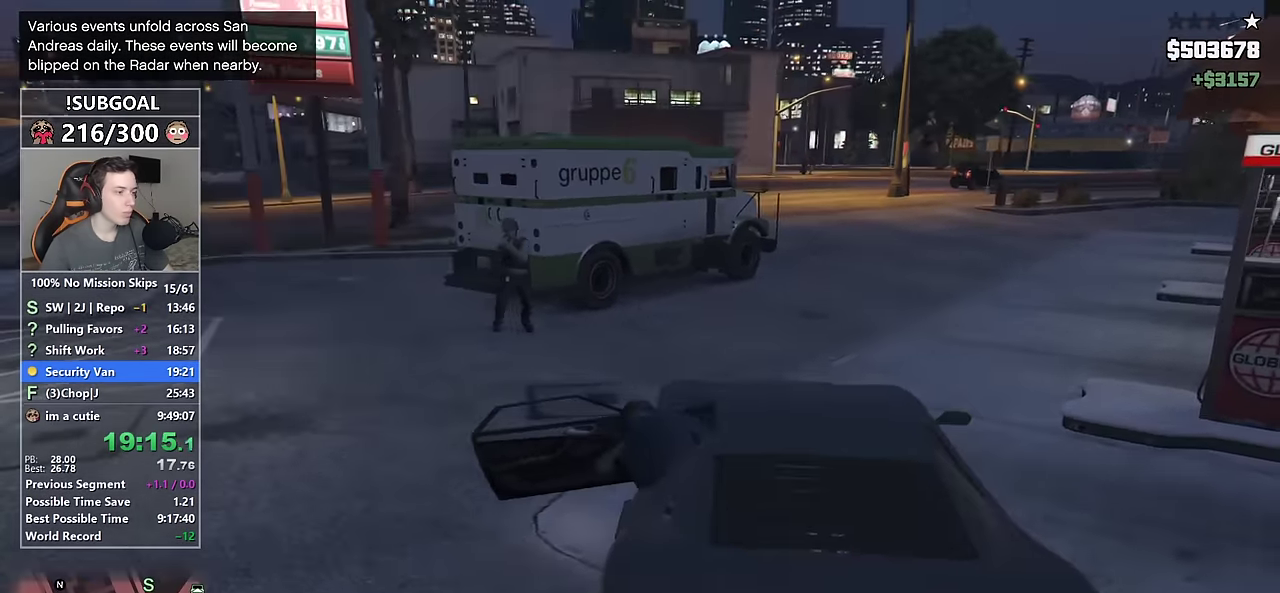
{"keys": ["w"], "mouse": ["right"], "events": [[67, "w", "down"]]}
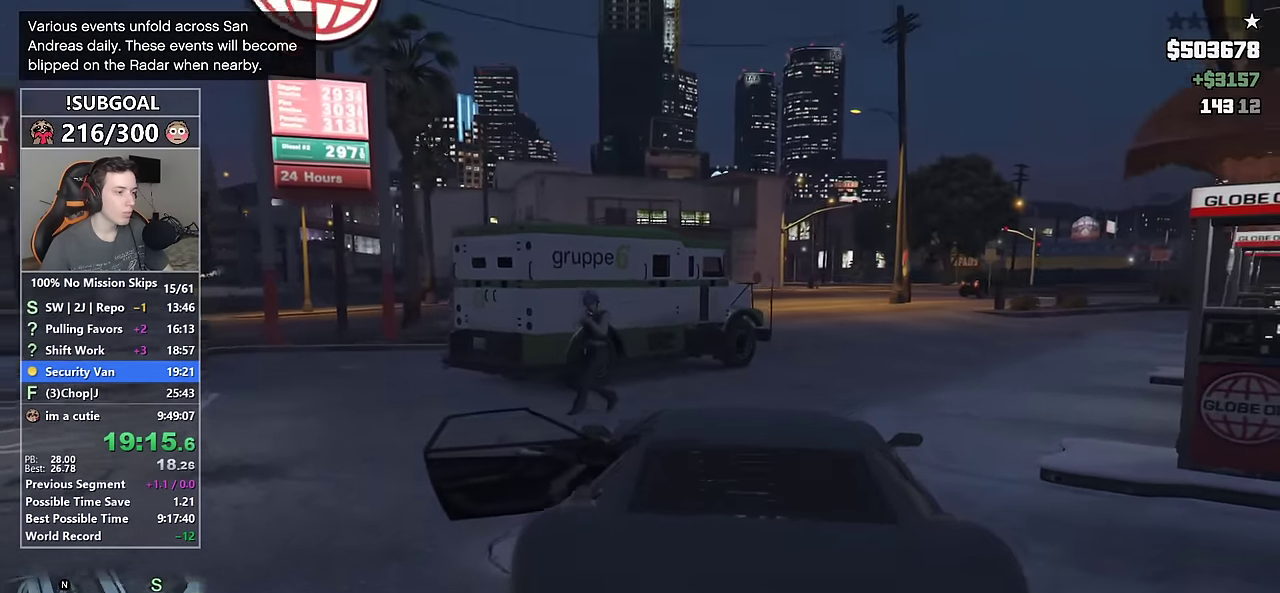
{"keys": ["d", "w"], "mouse": ["right"], "events": [[317, "d", "down"], [367, "mouse_left", "down"], [450, "mouse_left", "up"]]}
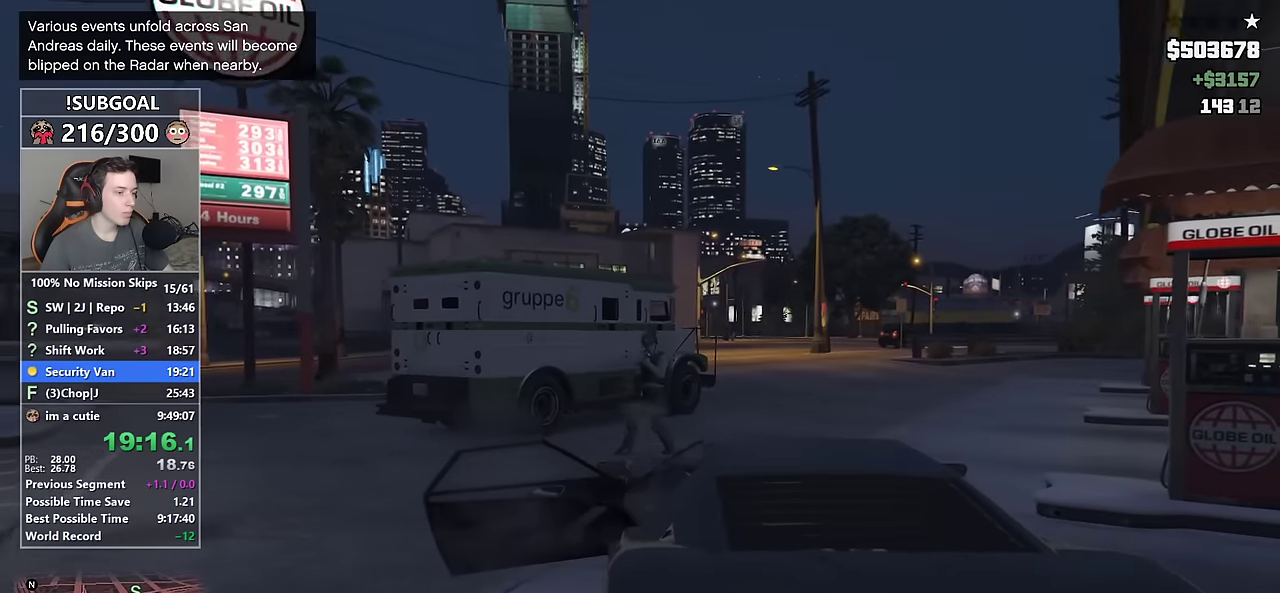
{"keys": ["d", "w"], "mouse": ["right"], "events": [[150, "mouse_left", "down"], [284, "mouse_left", "up"]]}
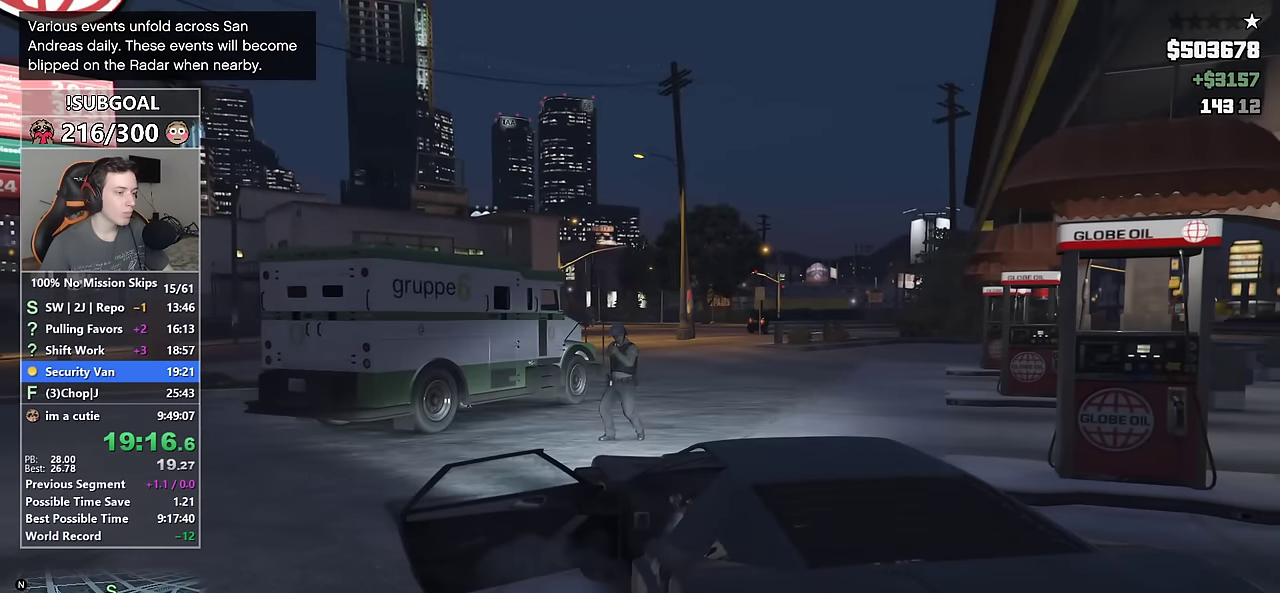
{"keys": ["w"], "mouse": ["left", "right"], "events": [[117, "mouse_left", "down"], [200, "mouse_left", "up"], [484, "d", "up"], [484, "mouse_left", "down"]]}
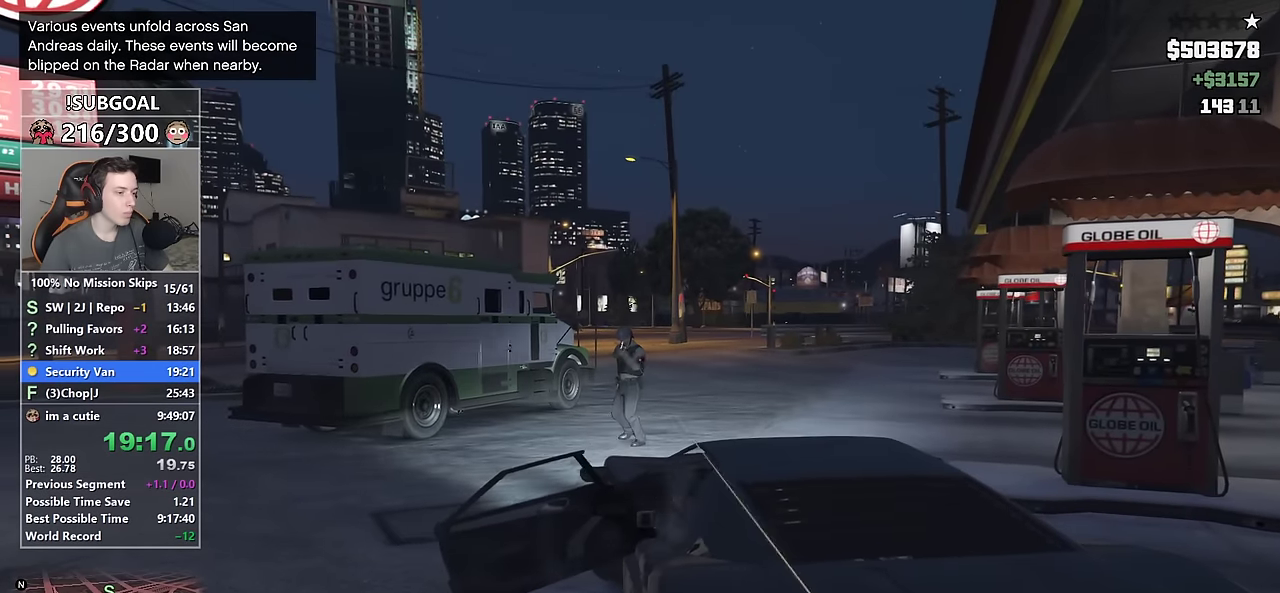
{"keys": ["d", "w"], "mouse": [], "events": [[134, "mouse_left", "up"], [234, "d", "down"], [234, "mouse_right", "up"], [350, "d", "up"], [500, "d", "down"]]}
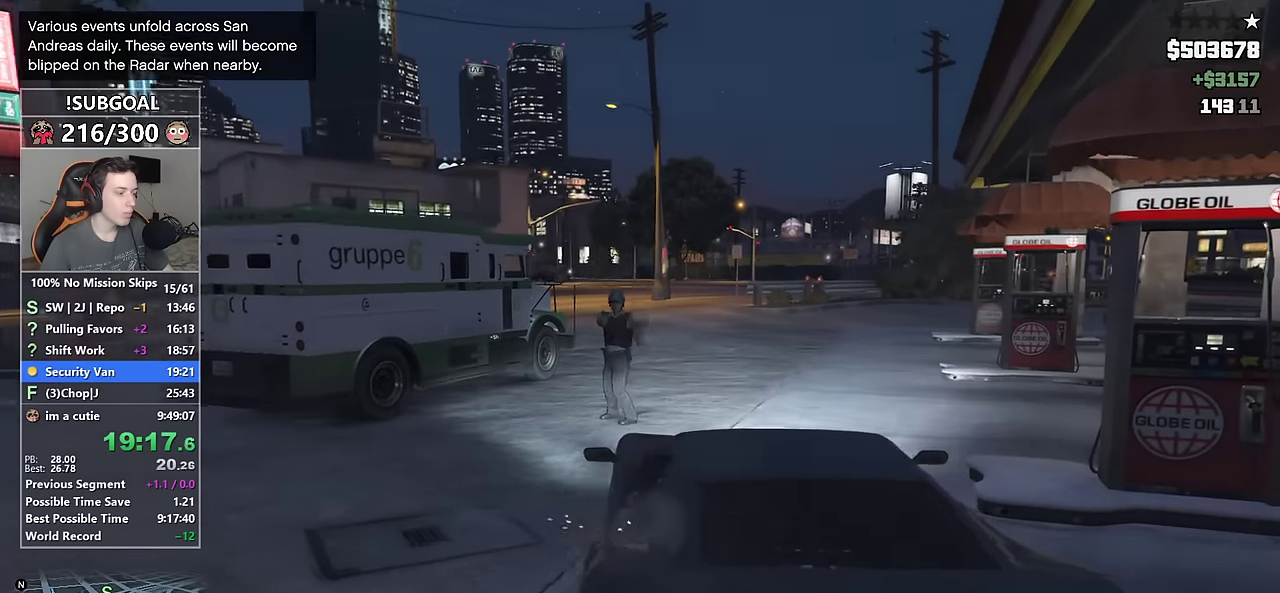
{"keys": ["w"], "mouse": [], "events": [[50, "d", "up"]]}
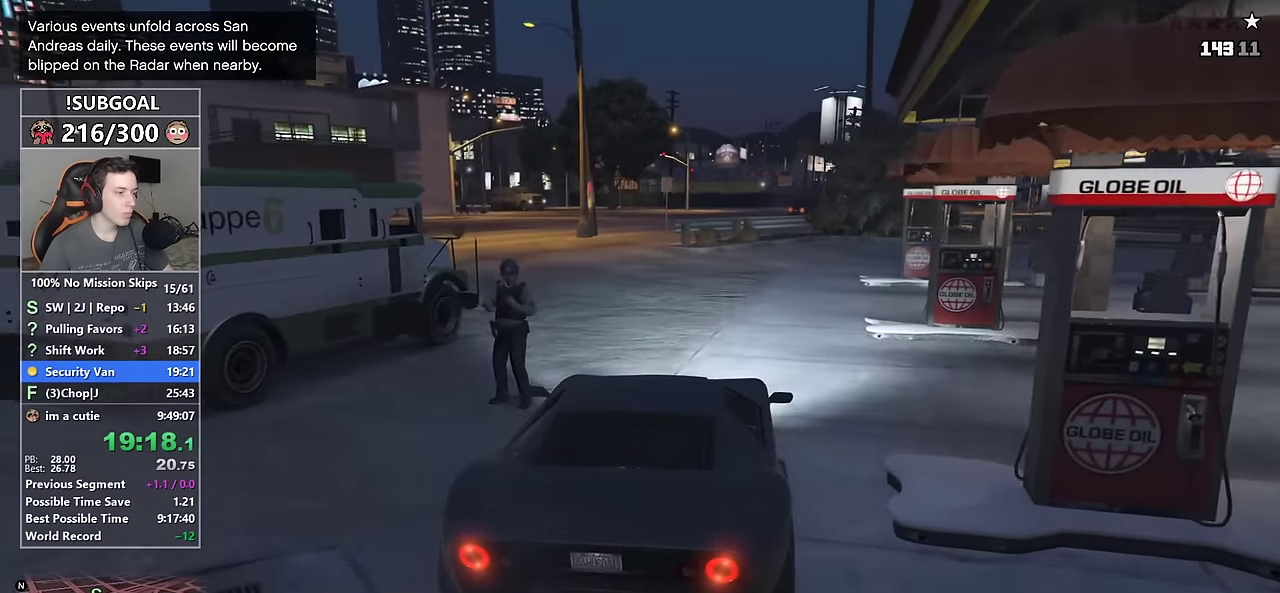
{"keys": ["a", "w"], "mouse": [], "events": [[67, "a", "down"], [167, "a", "up"], [484, "a", "down"]]}
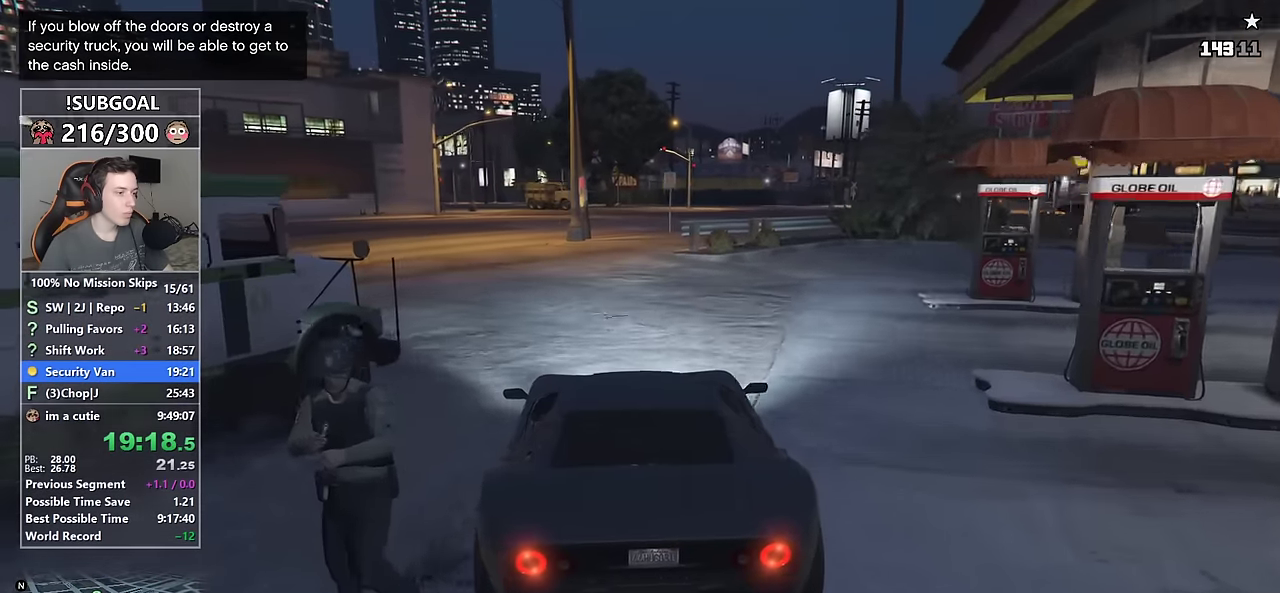
{"keys": ["w"], "mouse": [], "events": [[84, "a", "up"]]}
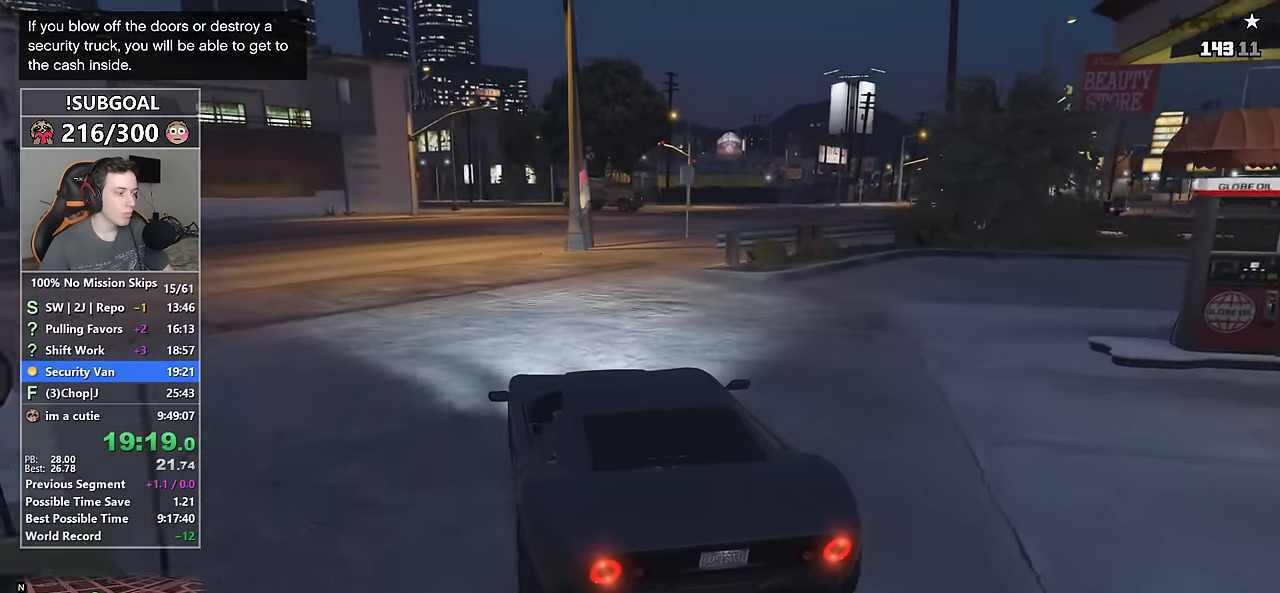
{"keys": ["w"], "mouse": [], "events": [[100, "d", "down"], [234, "d", "up"], [334, "d", "down"], [417, "d", "up"]]}
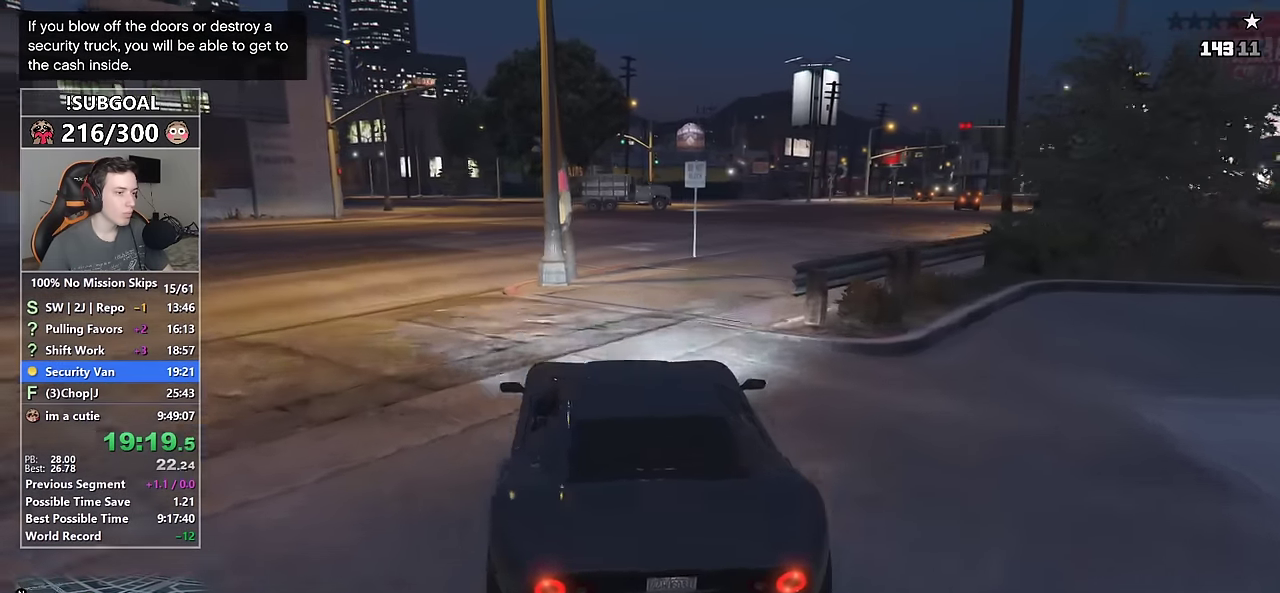
{"keys": ["d", "w"], "mouse": [], "events": [[17, "d", "down"], [200, "d", "up"], [434, "d", "down"]]}
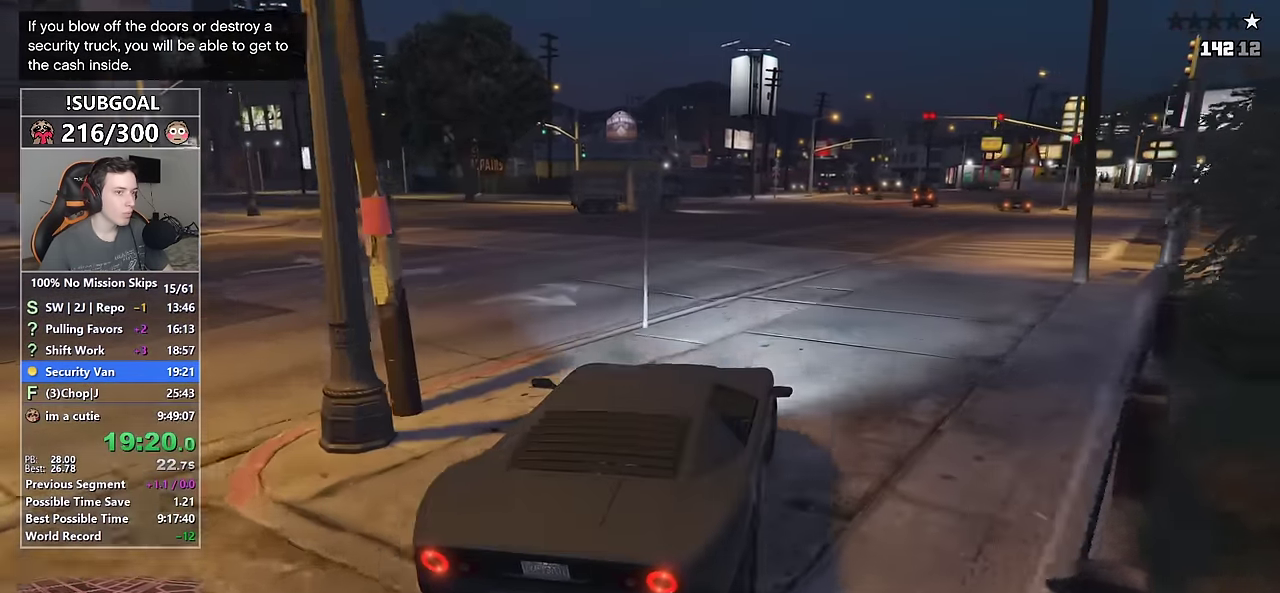
{"keys": ["d", "w"], "mouse": [], "events": [[34, "d", "up"], [184, "d", "down"], [267, "d", "up"], [450, "d", "down"]]}